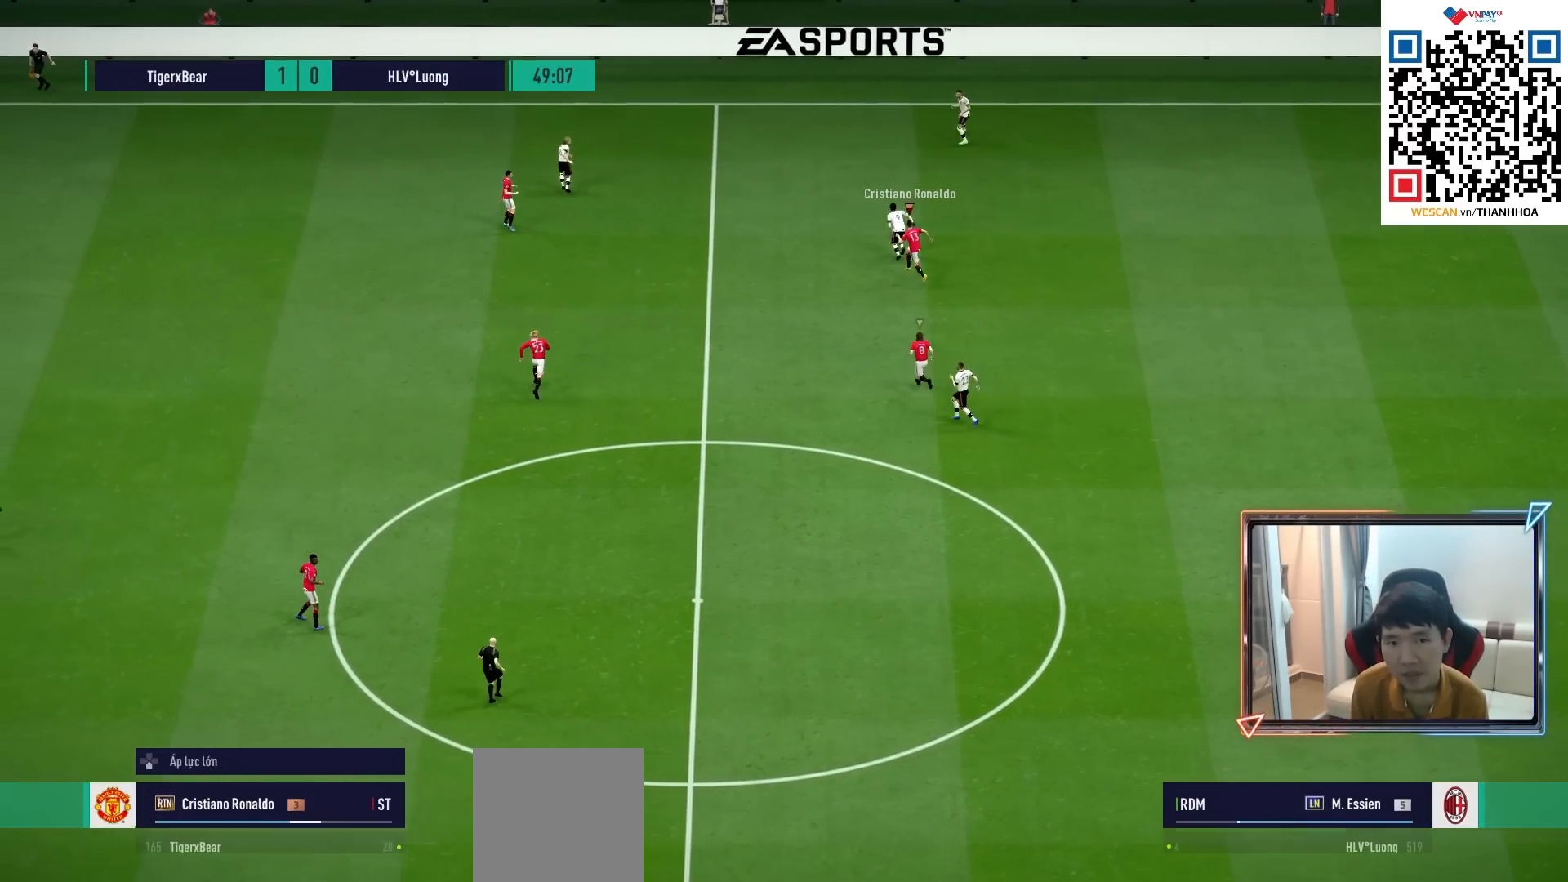
Gameplay with a controller (PlayStation layout); each line is a JSON object with the inputs held at the frame after it. "events" lists button and stick changes between this image and that frame as [ms after this image, input, new state], when the widget could be followed in between.
{"buttons": ["R1"], "left_stick": "up", "right_stick": "center", "events": [[200, "R2", "down"], [483, "R2", "up"]]}
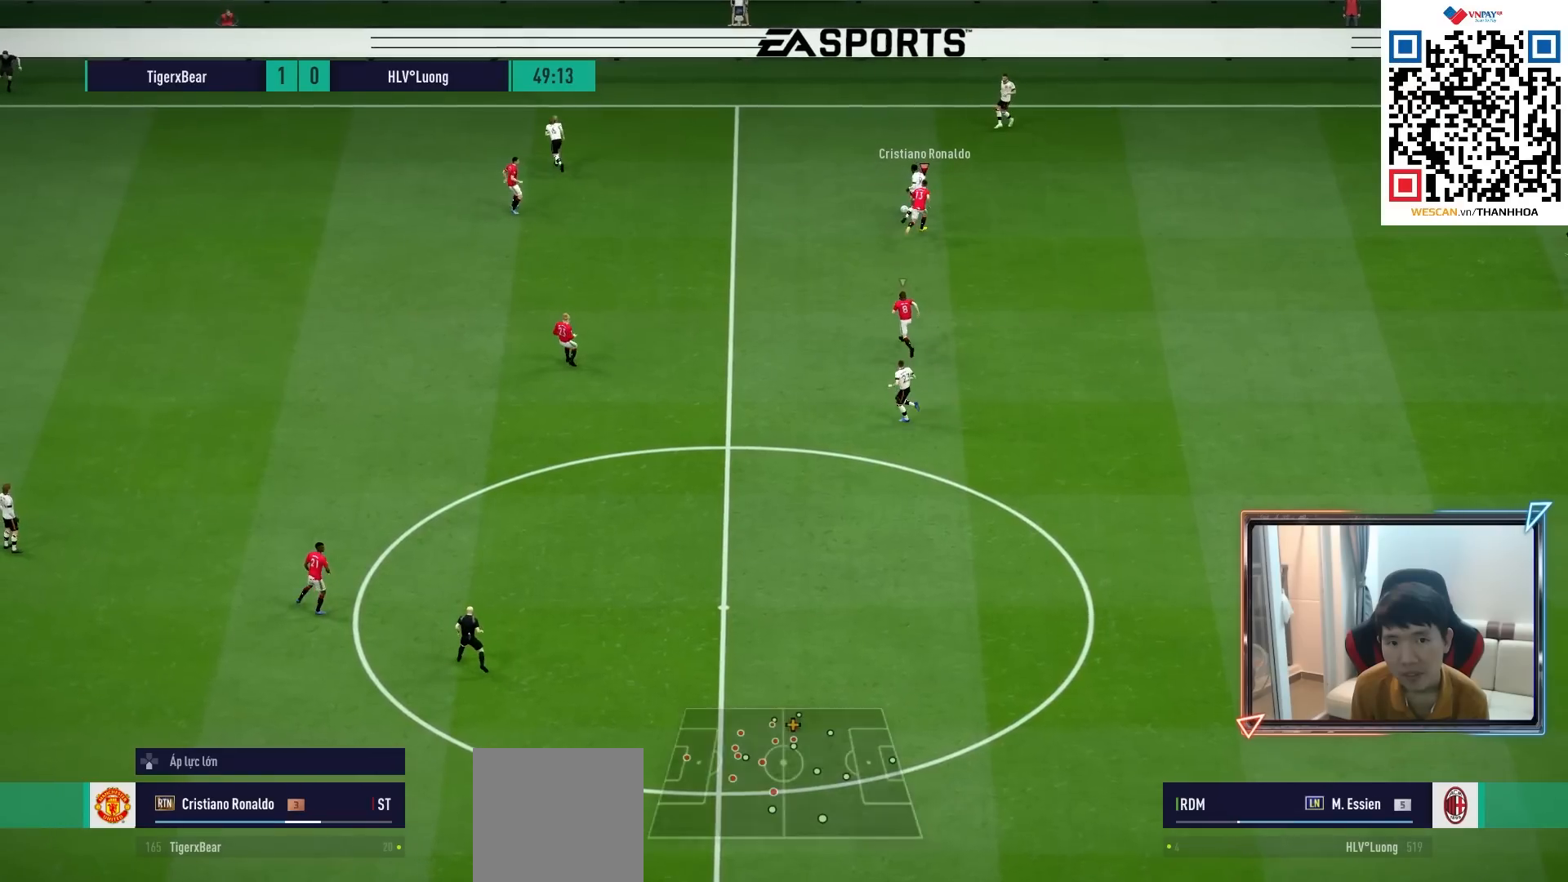
{"buttons": ["R1", "R2"], "left_stick": "up-left", "right_stick": "center"}
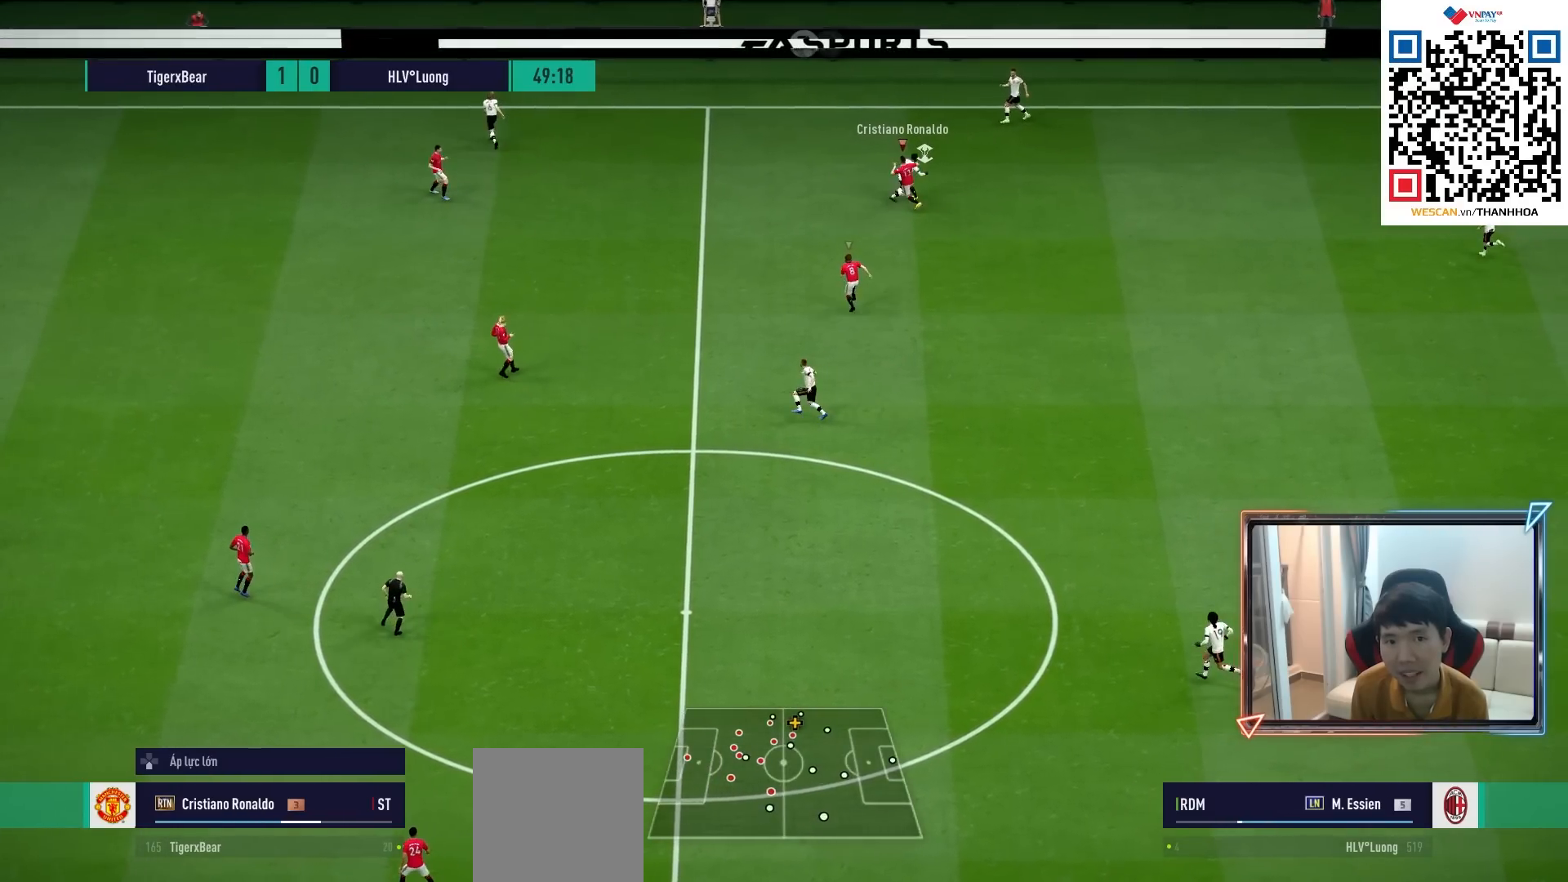
{"buttons": ["R1"], "left_stick": "left", "right_stick": "center", "events": [[200, "left_stick", "left"], [333, "R2", "up"]]}
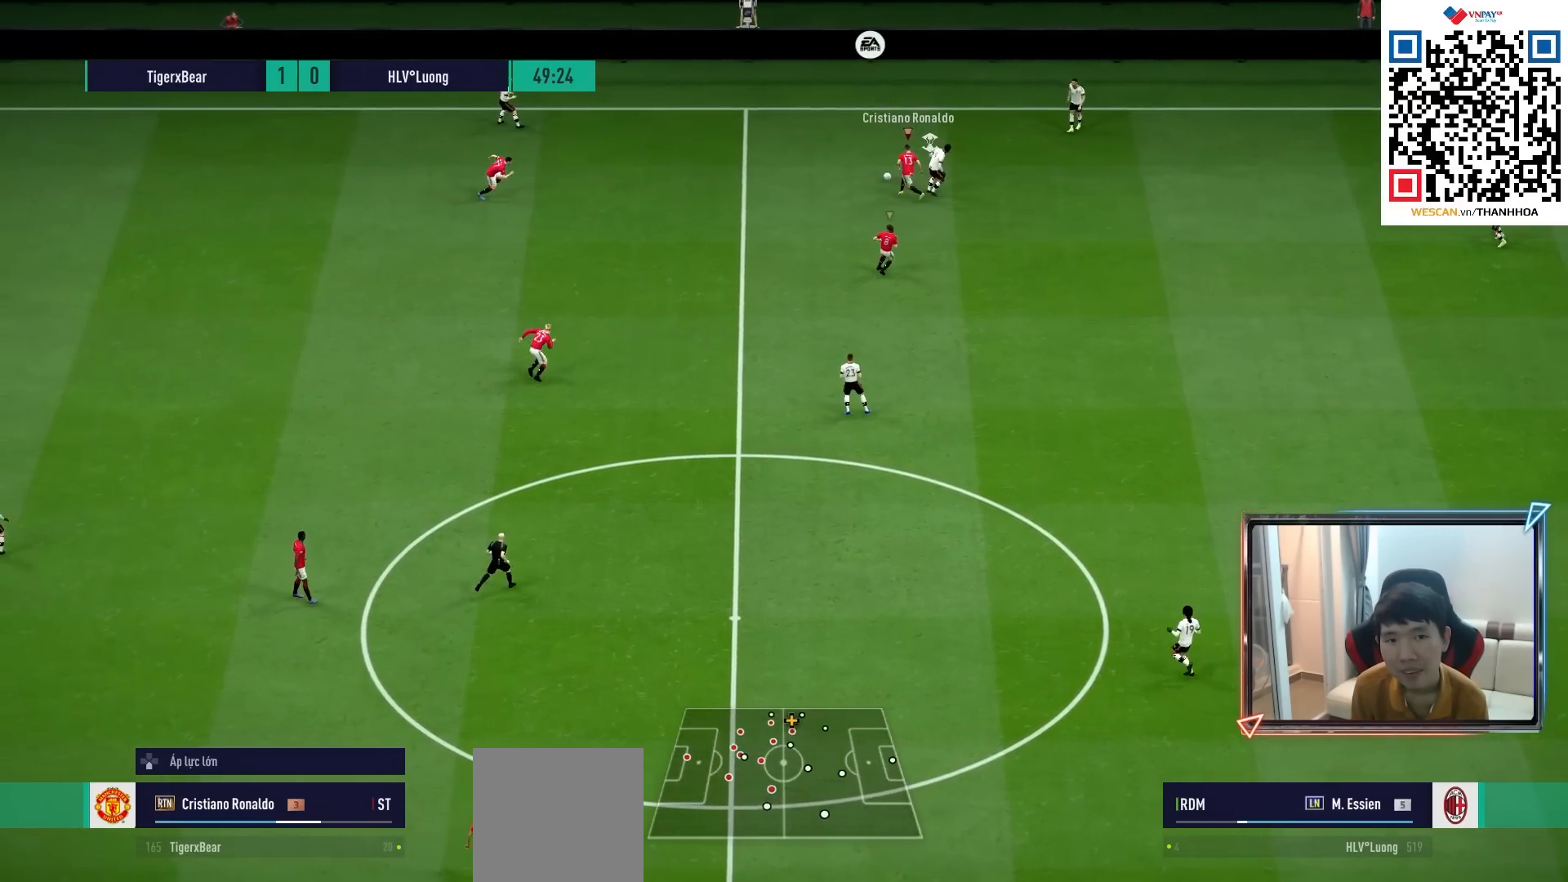
{"buttons": [], "left_stick": "down-right", "right_stick": "center", "events": [[100, "CROSS", "down"], [183, "CROSS", "up"], [200, "R1", "up"], [400, "left_stick", "down"], [467, "left_stick", "down-right"]]}
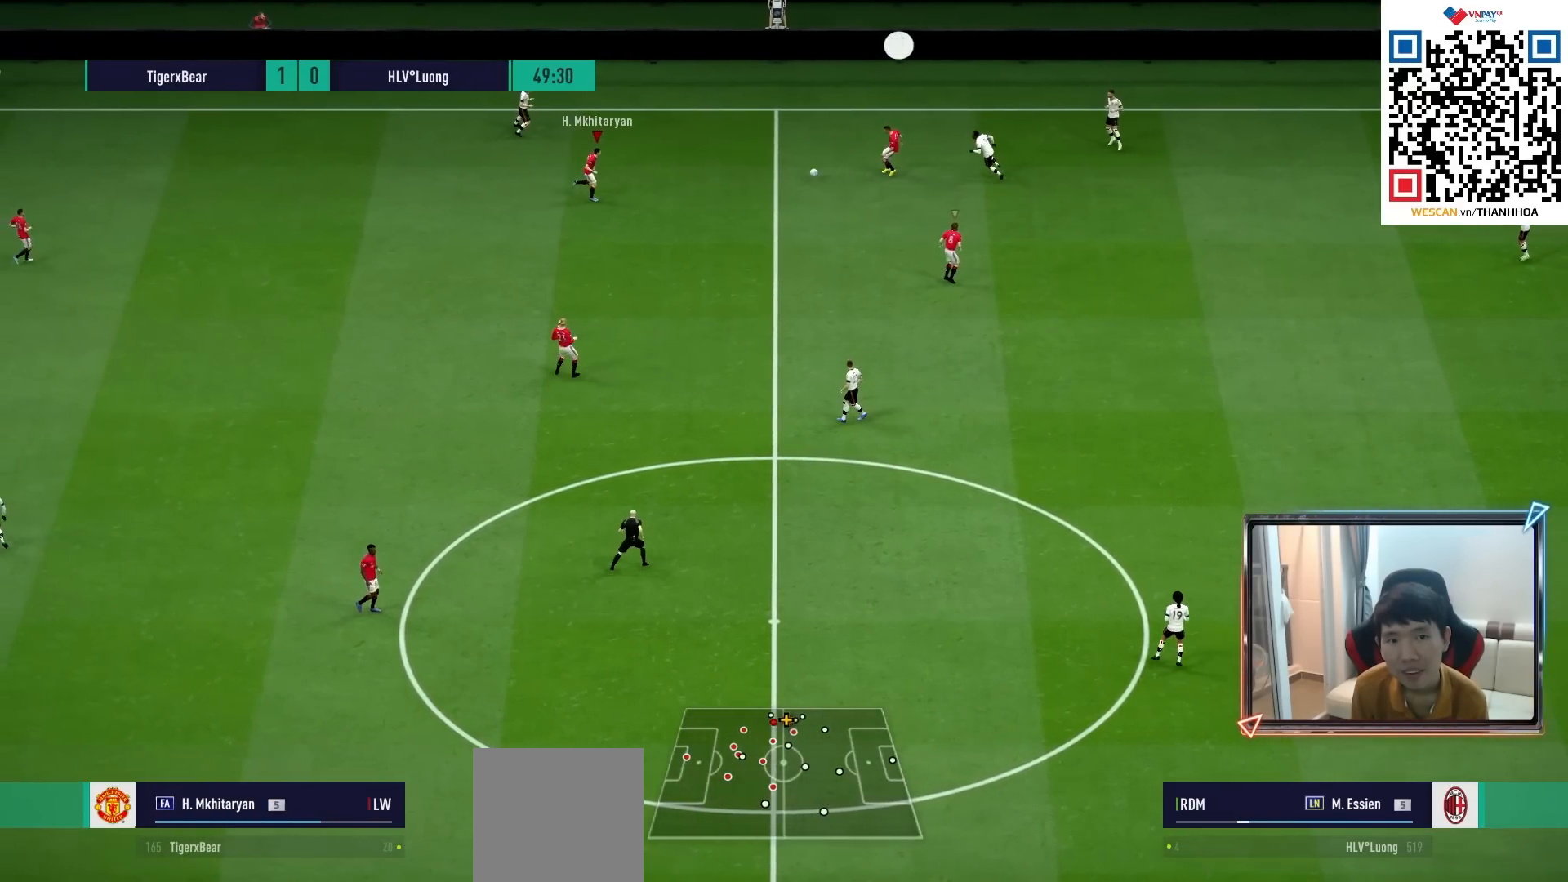
{"buttons": [], "left_stick": "down-right", "right_stick": "center", "events": [[200, "CROSS", "down"], [200, "L1", "down"], [333, "CROSS", "up"], [333, "L1", "up"]]}
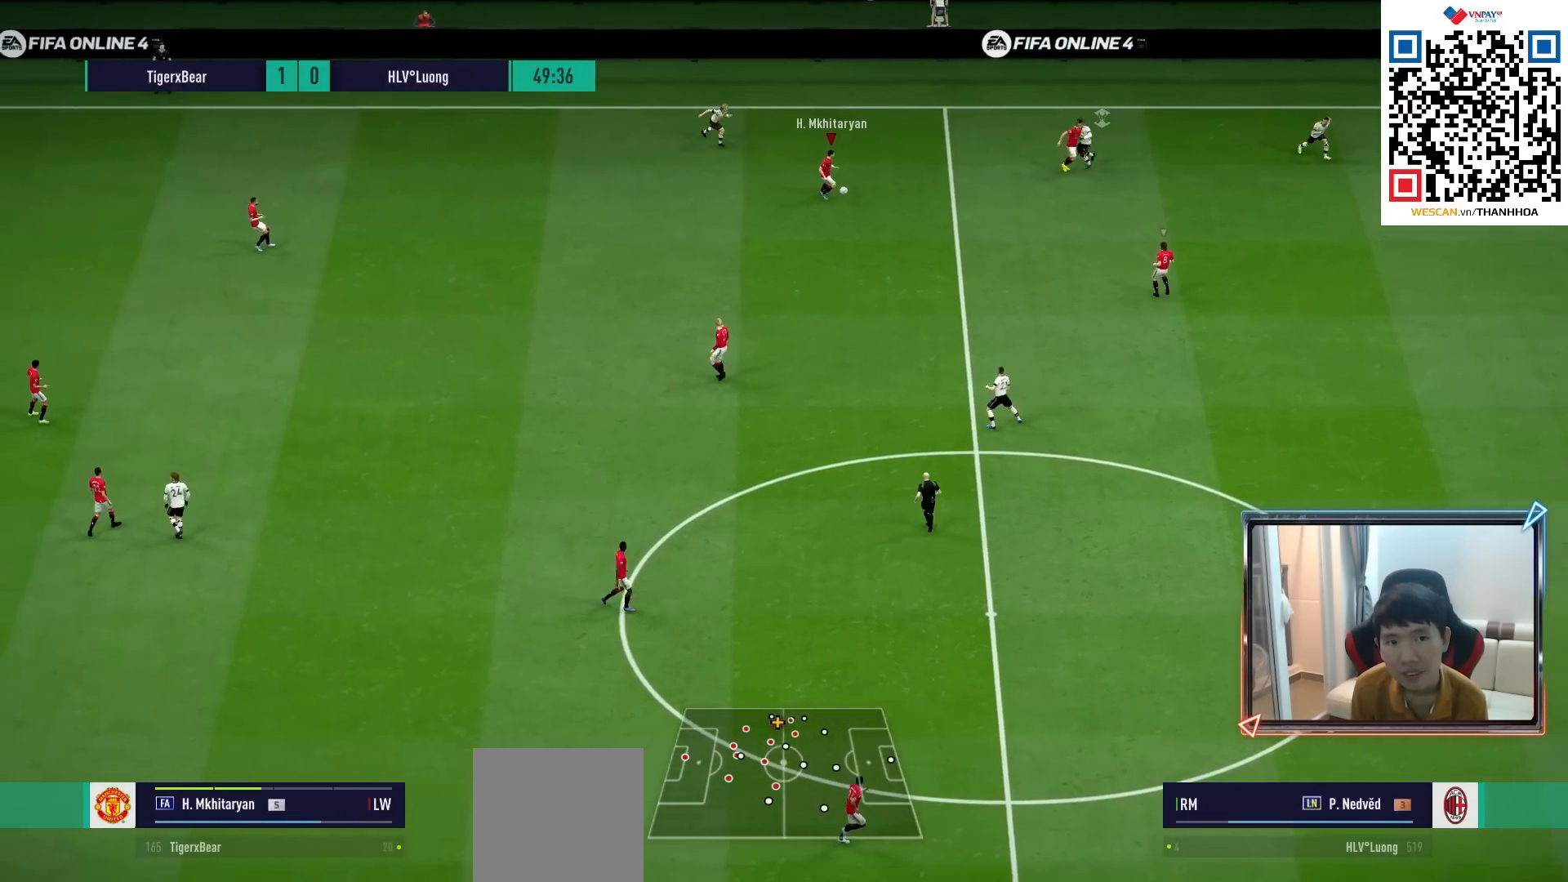
{"buttons": [], "left_stick": "down-right", "right_stick": "center", "events": []}
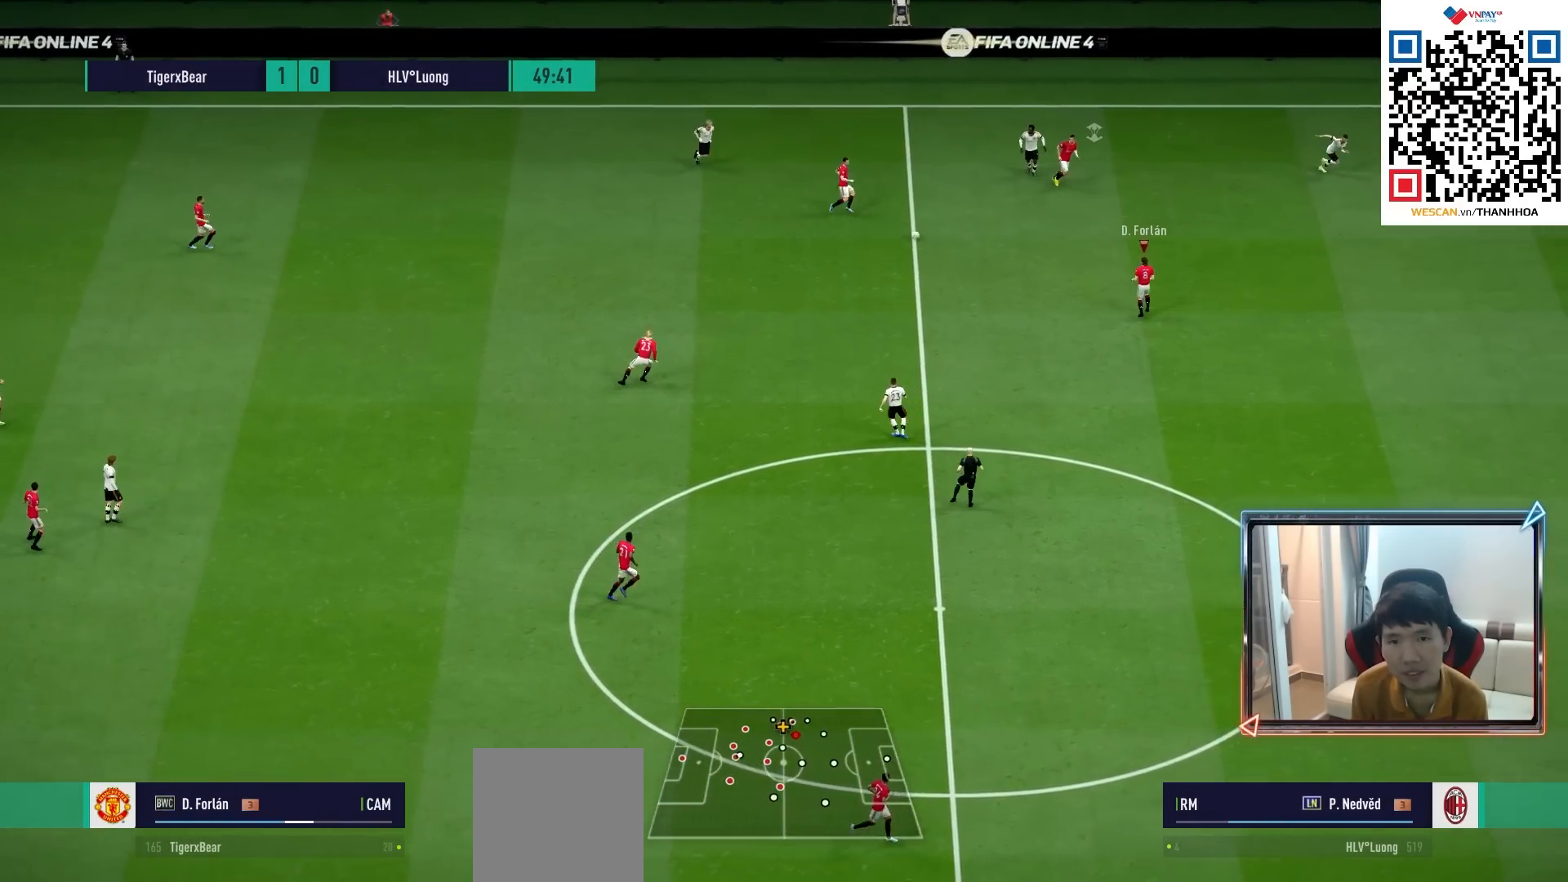
{"buttons": [], "left_stick": "down-right", "right_stick": "center", "events": []}
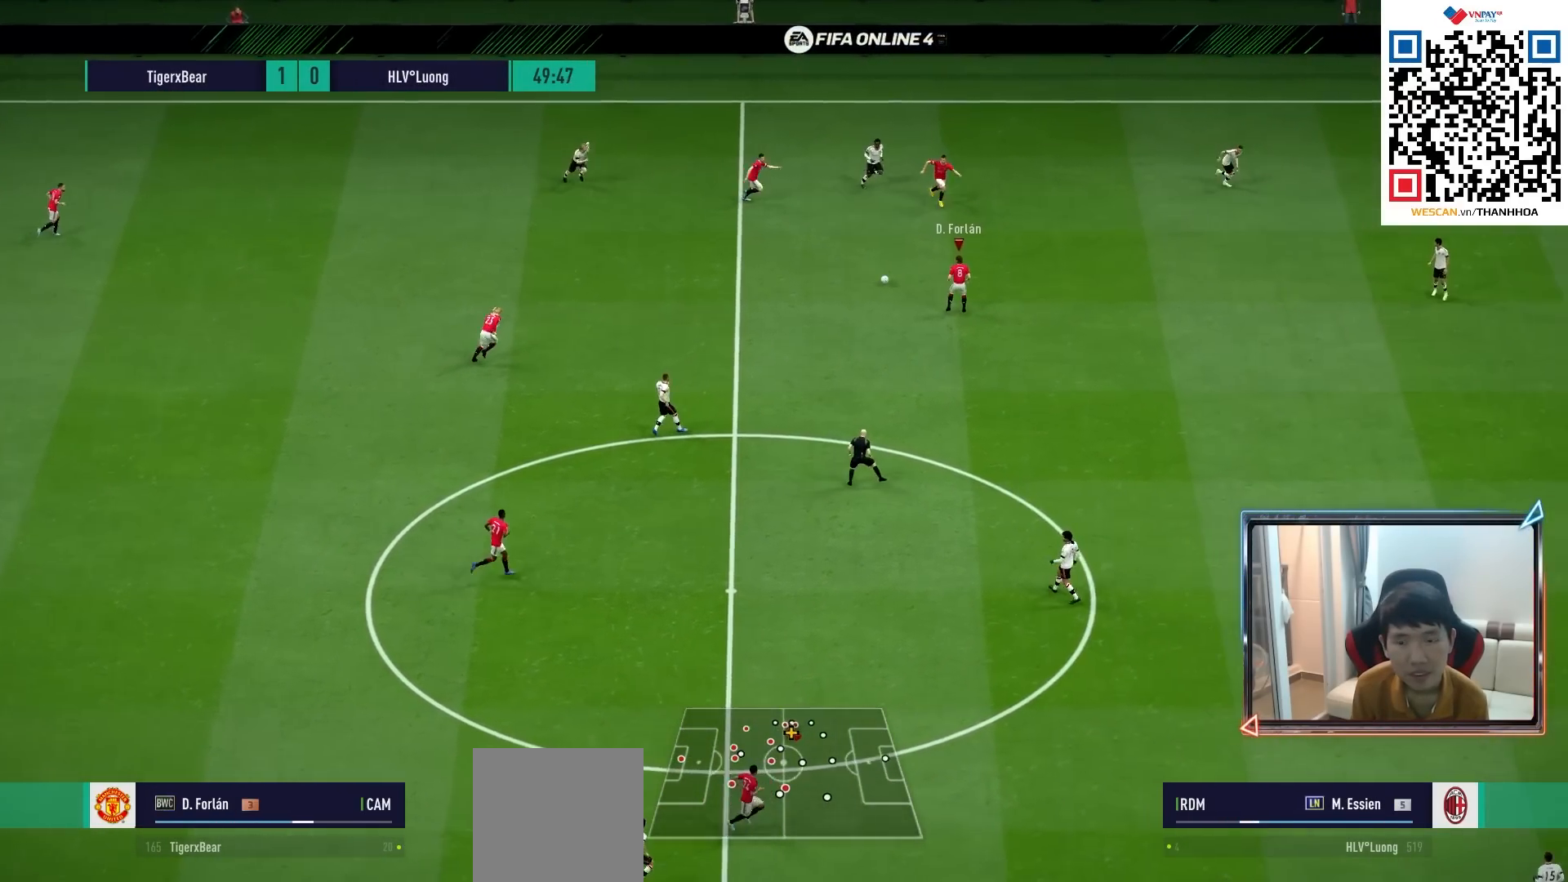
{"buttons": ["R1"], "left_stick": "down-right", "right_stick": "center", "events": [[383, "R1", "down"]]}
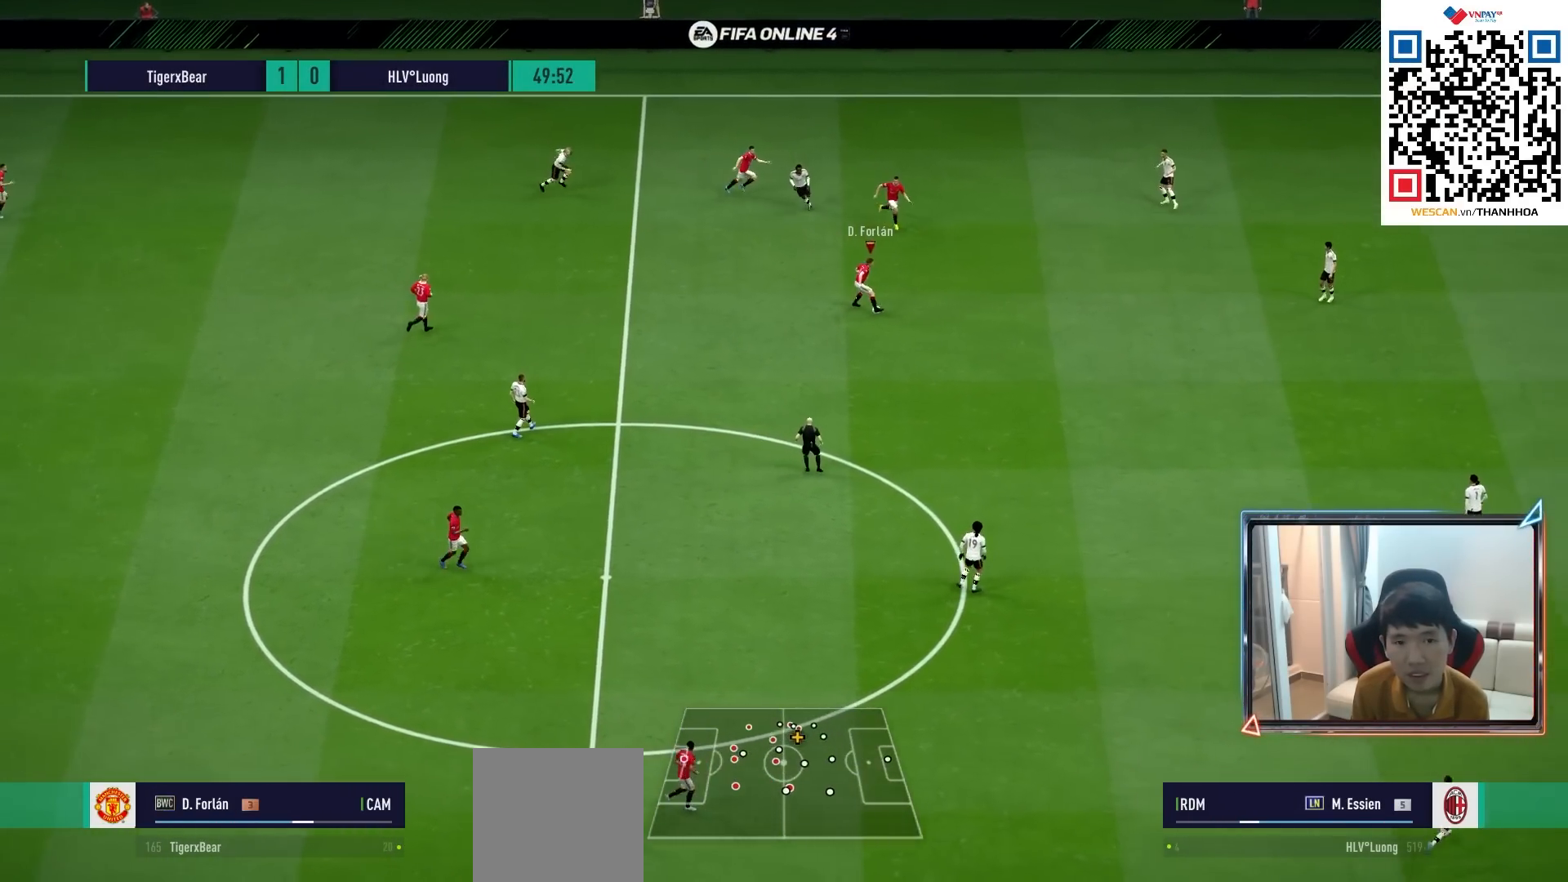
{"buttons": ["R1"], "left_stick": "down-right", "right_stick": "center", "events": []}
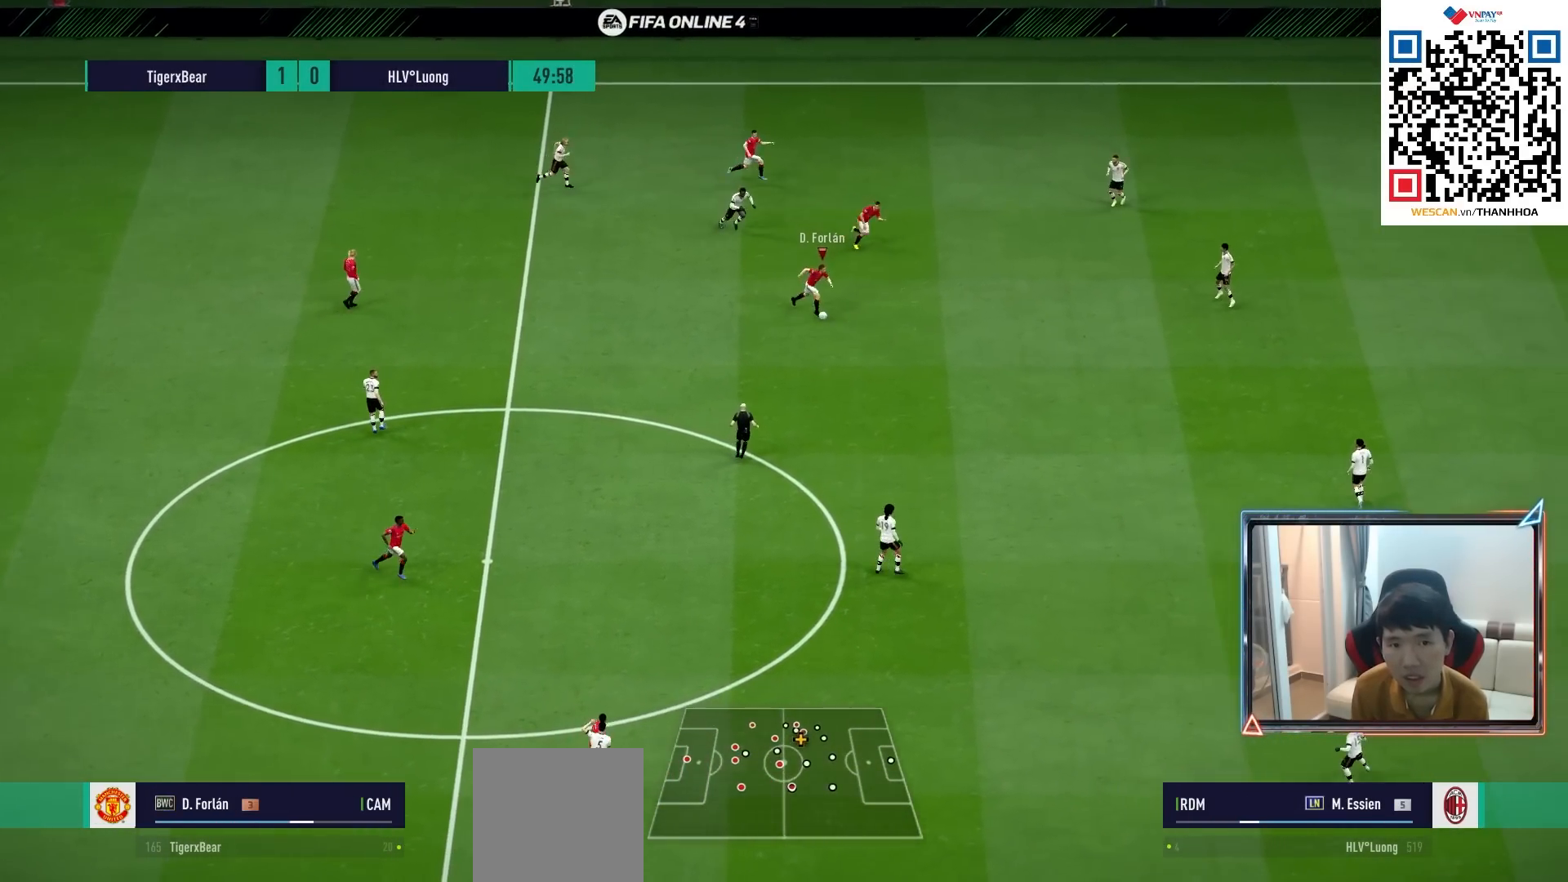
{"buttons": ["R1"], "left_stick": "down-right", "right_stick": "center", "events": []}
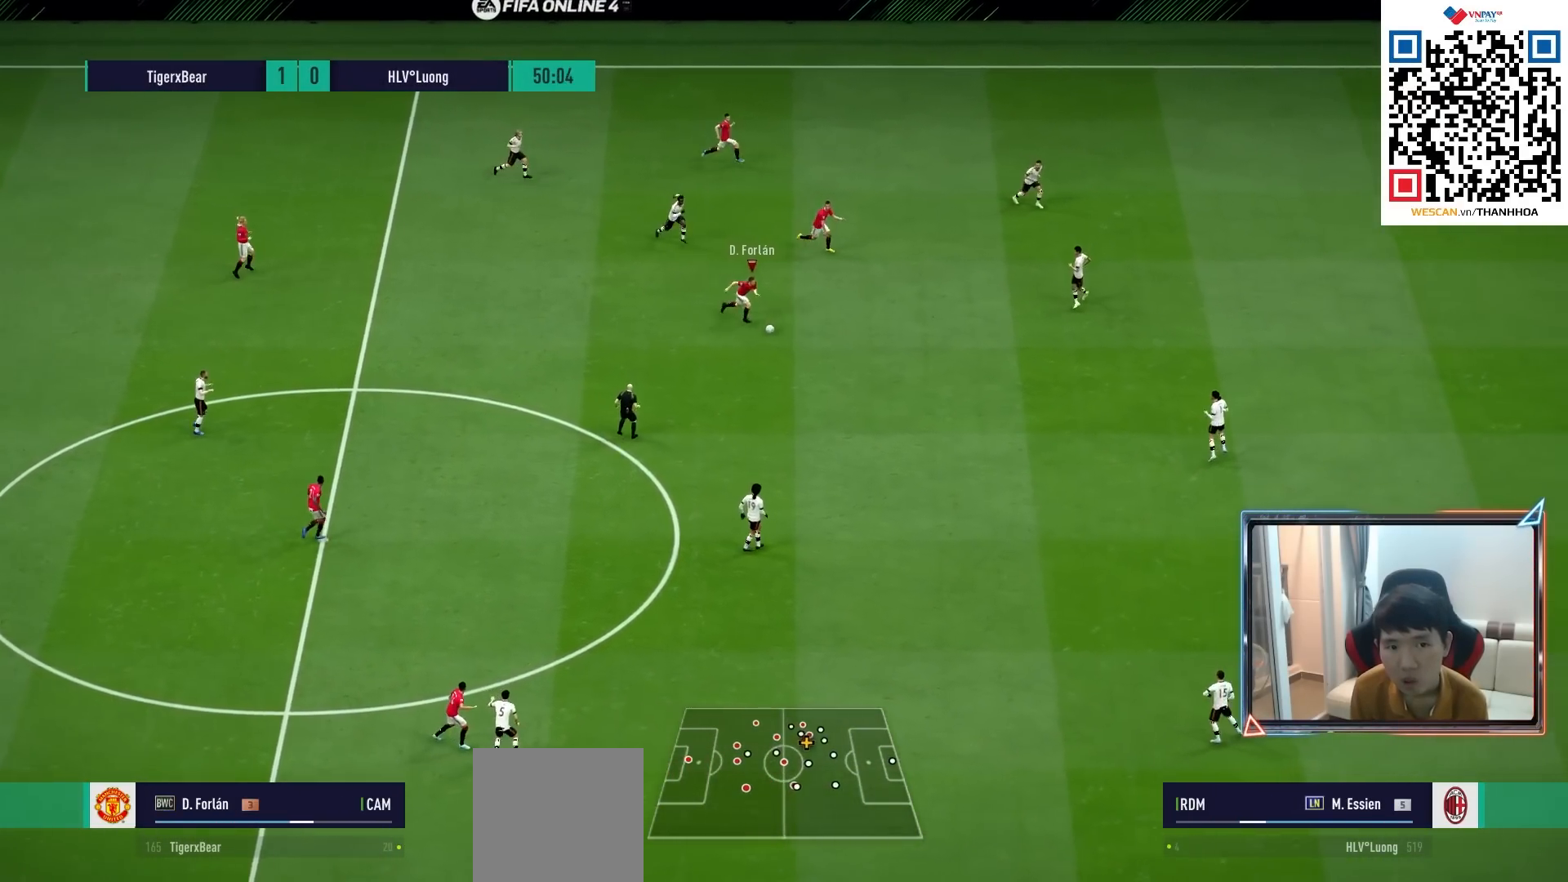
{"buttons": [], "left_stick": "down-right", "right_stick": "center", "events": [[267, "R1", "up"]]}
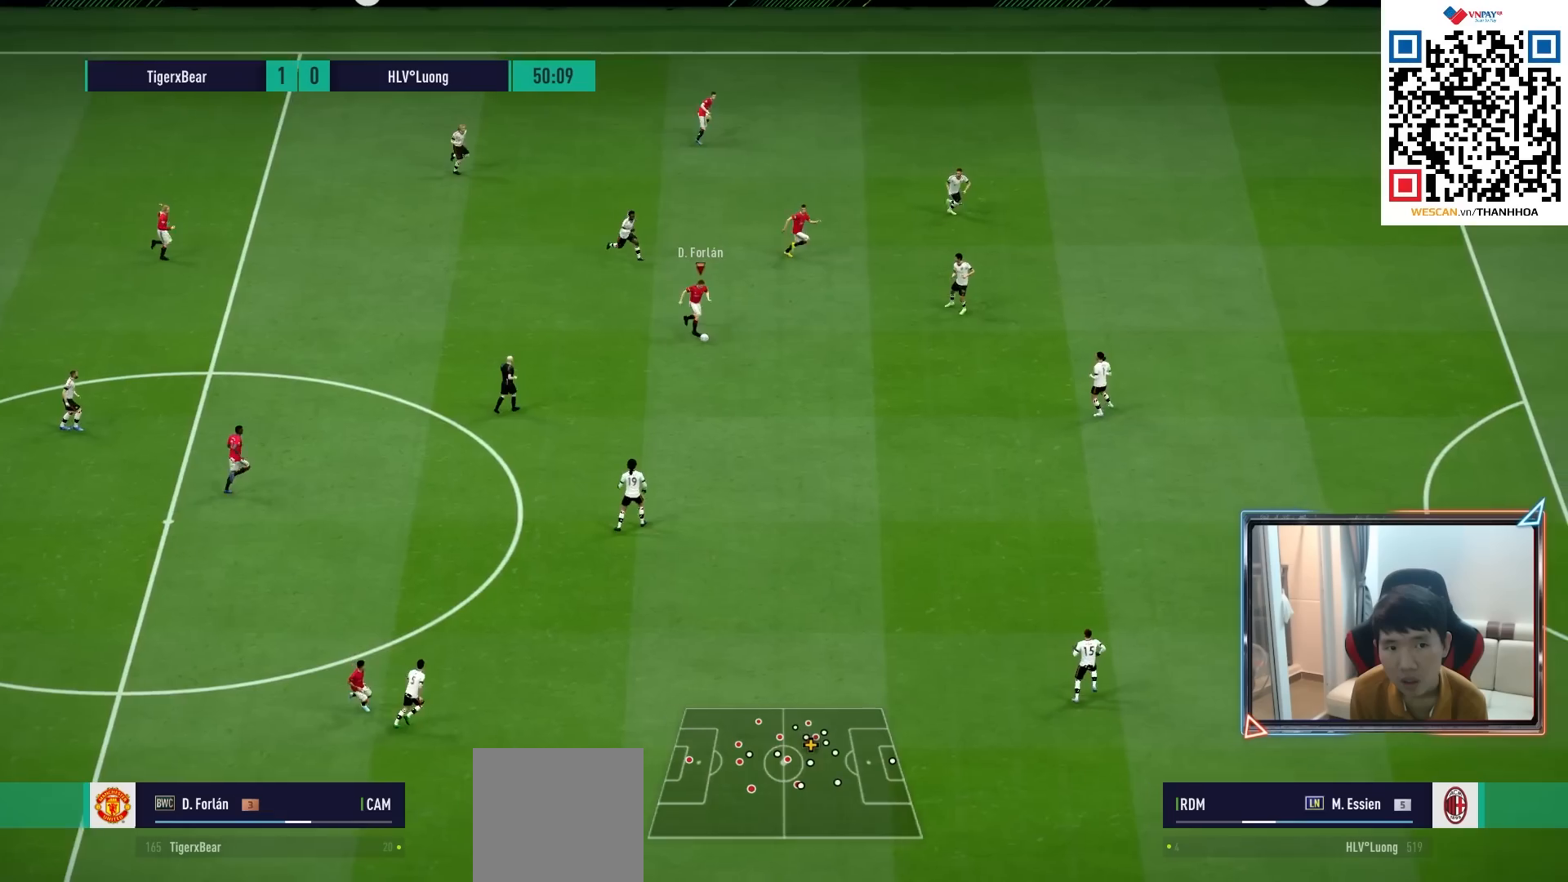
{"buttons": [], "left_stick": "down-right", "right_stick": "center", "events": []}
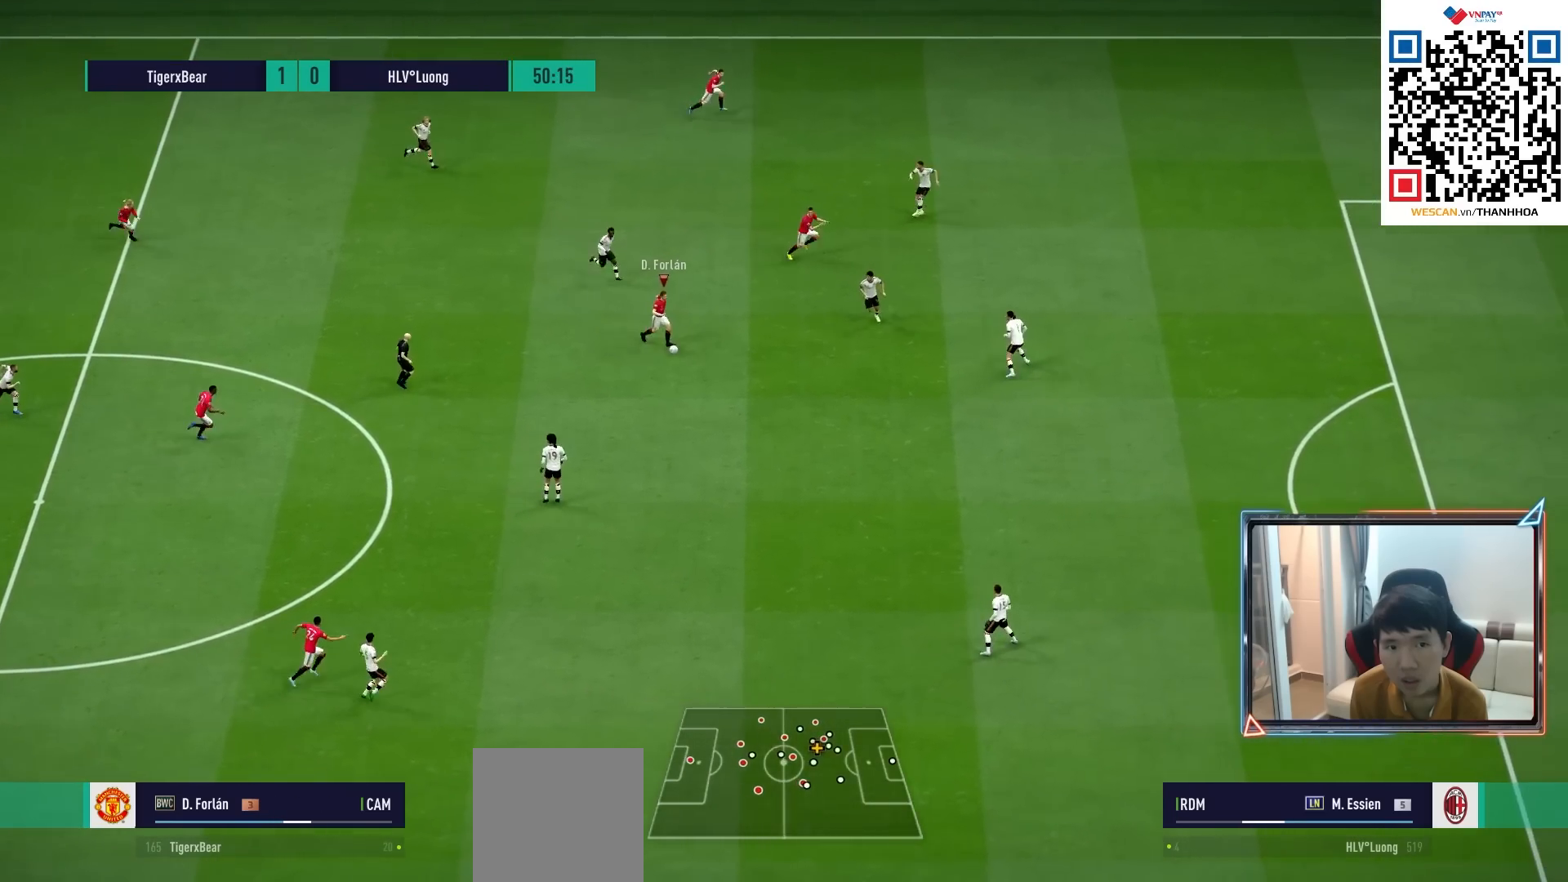
{"buttons": [], "left_stick": "up-right", "right_stick": "center", "events": [[133, "left_stick", "up-right"], [167, "L1", "down"], [183, "CROSS", "down"], [267, "CROSS", "up"], [283, "L1", "up"]]}
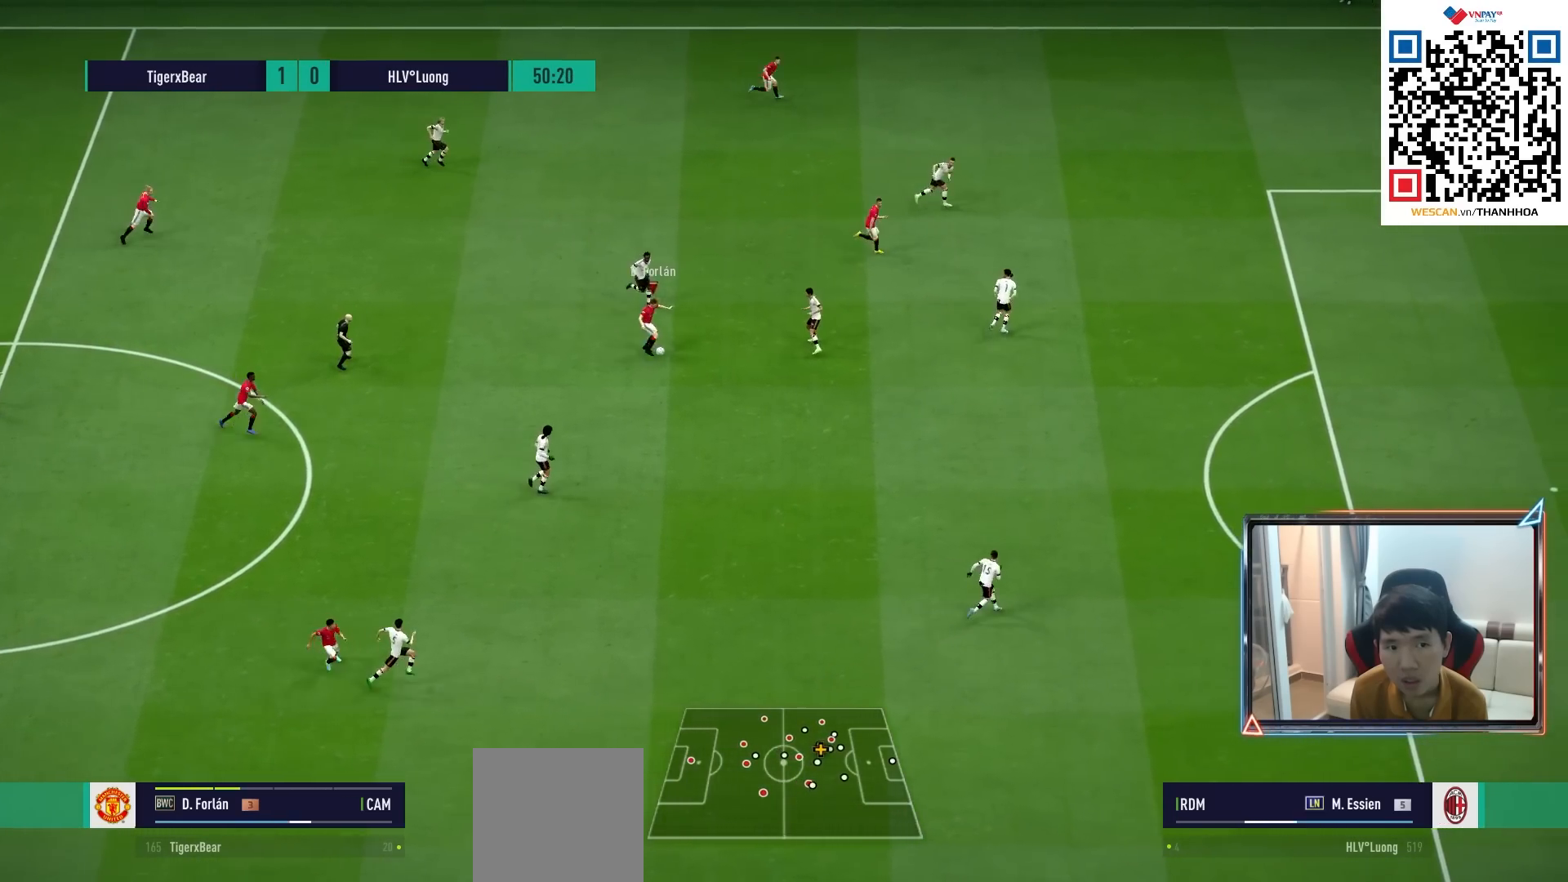
{"buttons": ["L2"], "left_stick": "left", "right_stick": "center", "events": [[217, "L2", "down"], [250, "left_stick", "up-left"], [300, "left_stick", "left"]]}
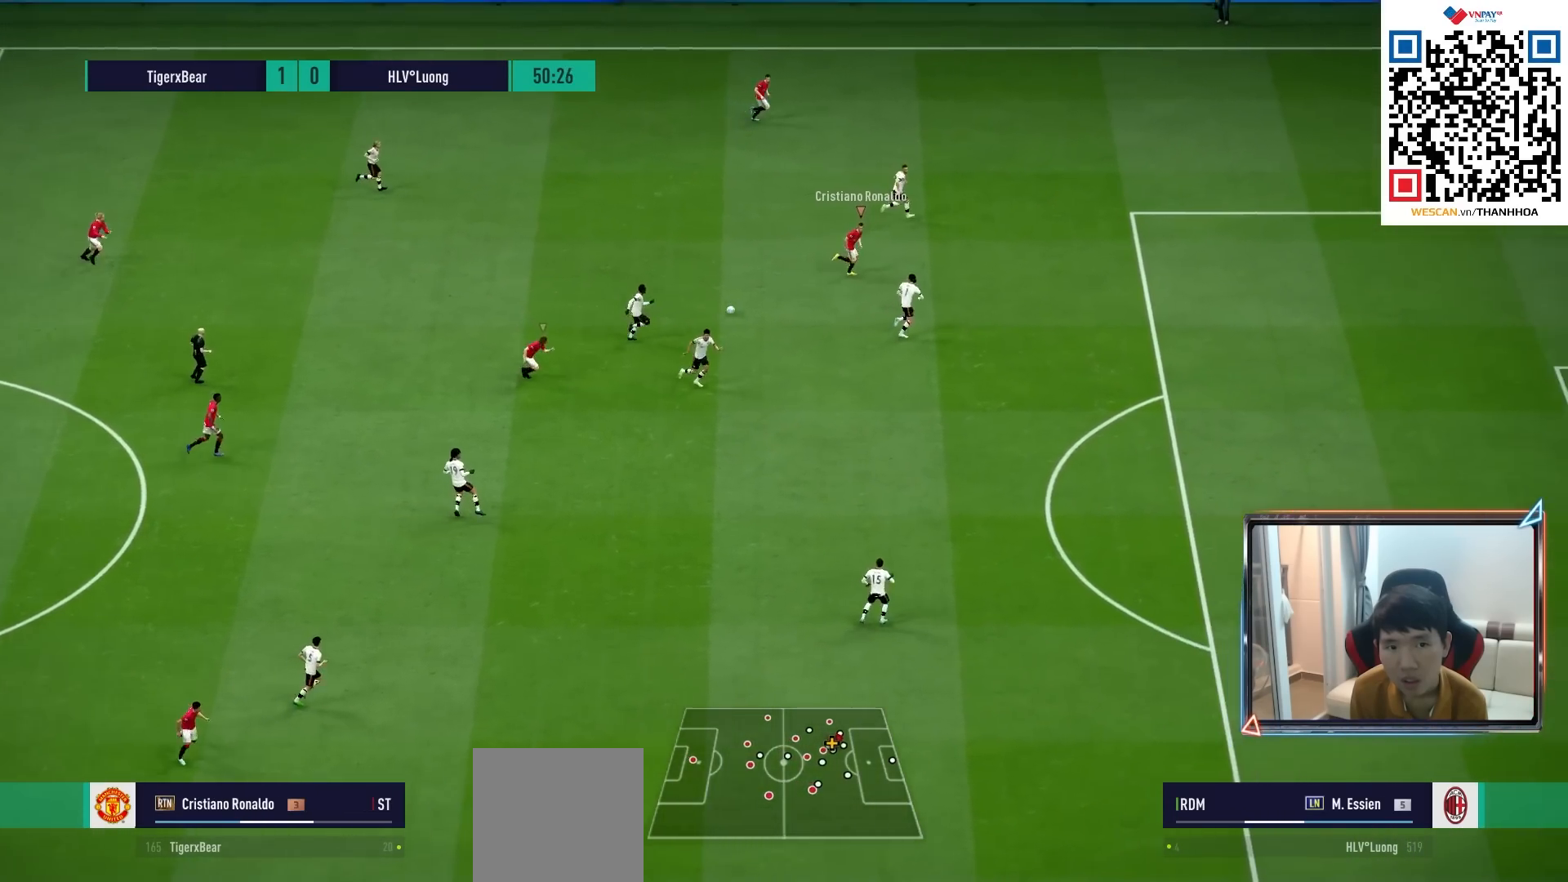
{"buttons": [], "left_stick": "down-right", "right_stick": "center", "events": [[183, "left_stick", "down-right"], [283, "L2", "up"]]}
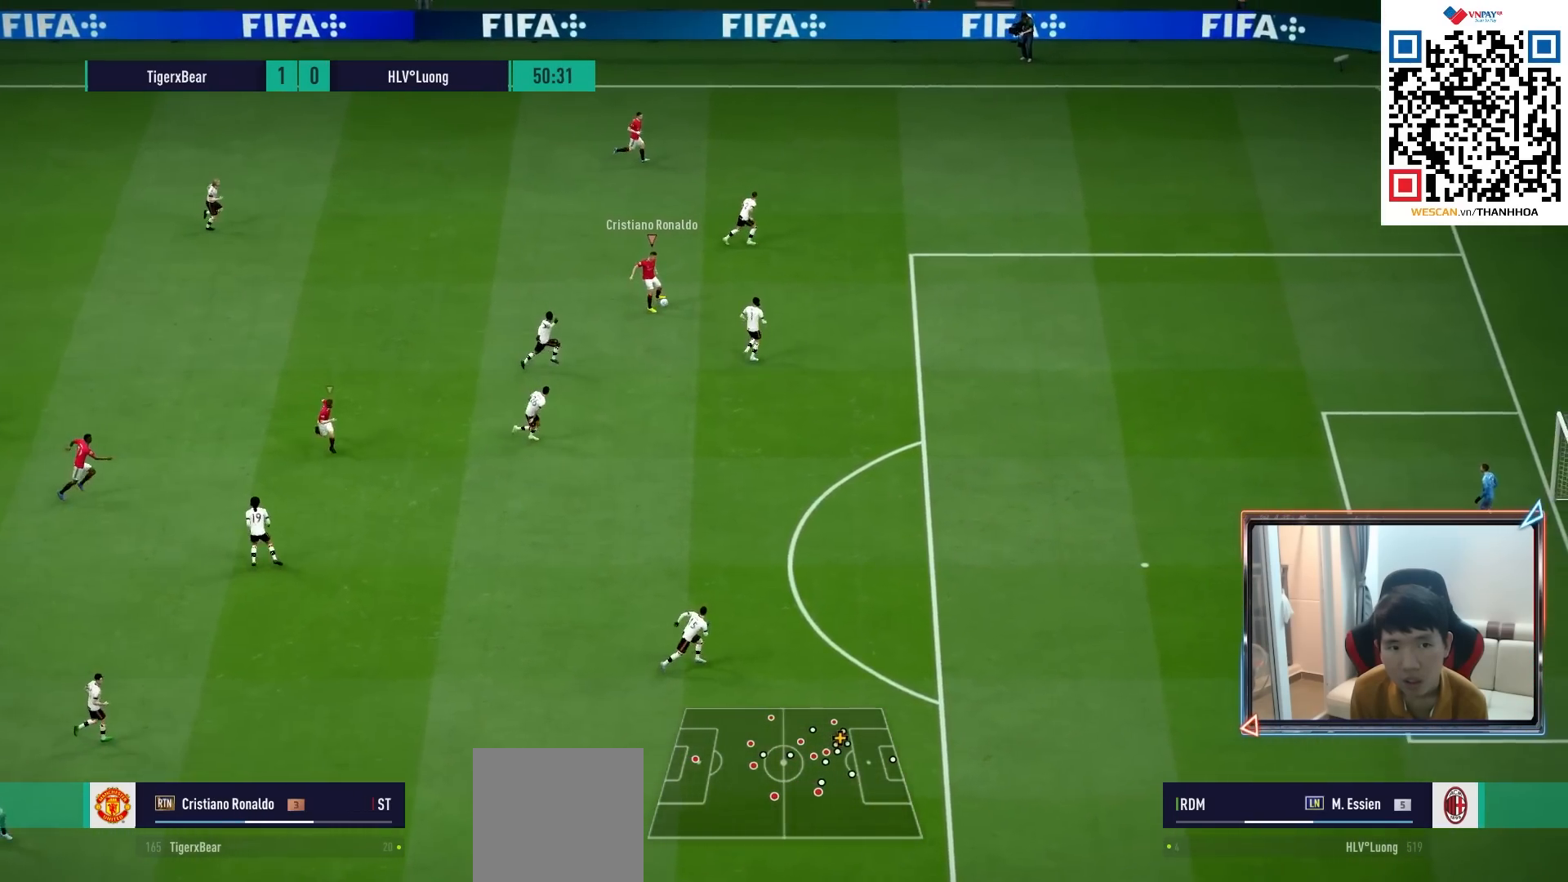
{"buttons": [], "left_stick": "up-left", "right_stick": "center", "events": [[83, "left_stick", "right"], [217, "left_stick", "up-right"], [467, "left_stick", "up-left"]]}
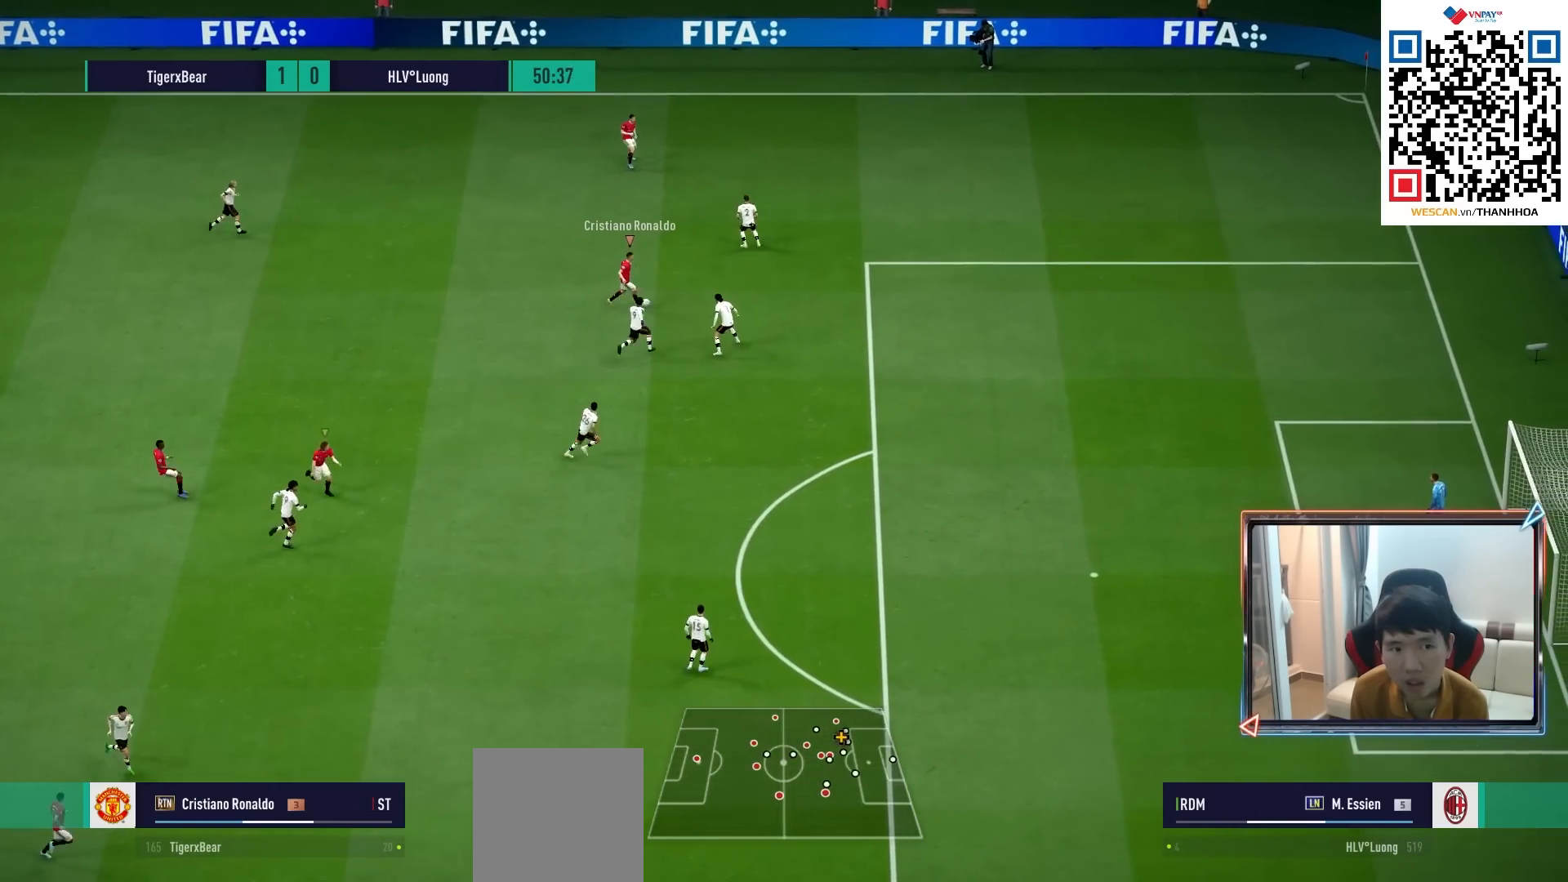
{"buttons": [], "left_stick": "left", "right_stick": "center", "events": [[33, "left_stick", "left"], [383, "CROSS", "down"], [383, "L1", "down"], [467, "CROSS", "up"], [483, "L1", "up"]]}
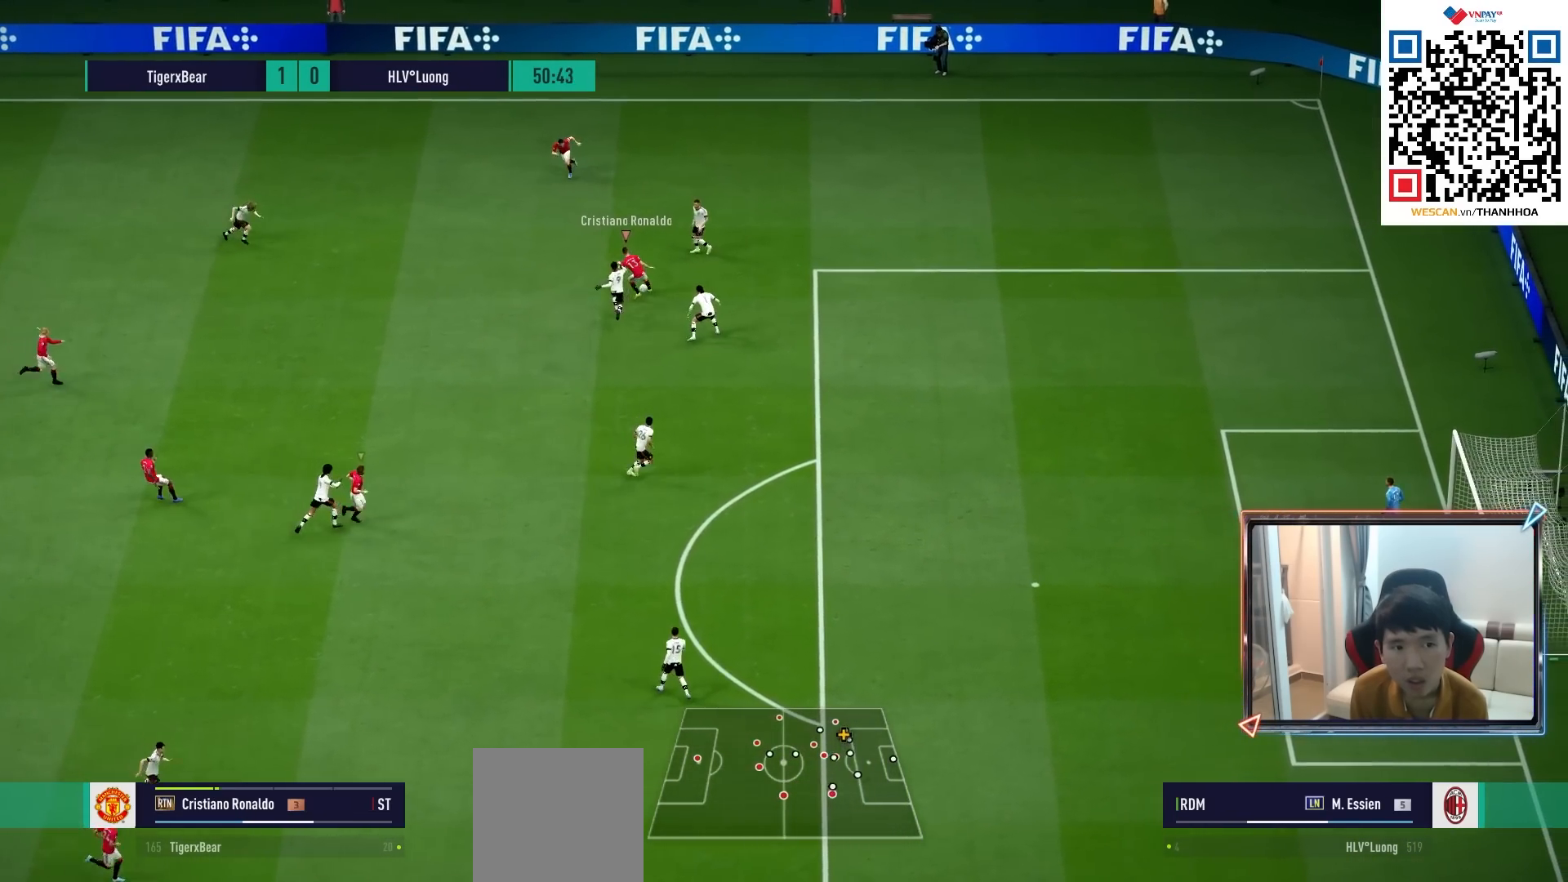
{"buttons": ["R1"], "left_stick": "right", "right_stick": "center", "events": [[133, "left_stick", "down"], [250, "left_stick", "center"], [383, "left_stick", "right"], [483, "R1", "down"]]}
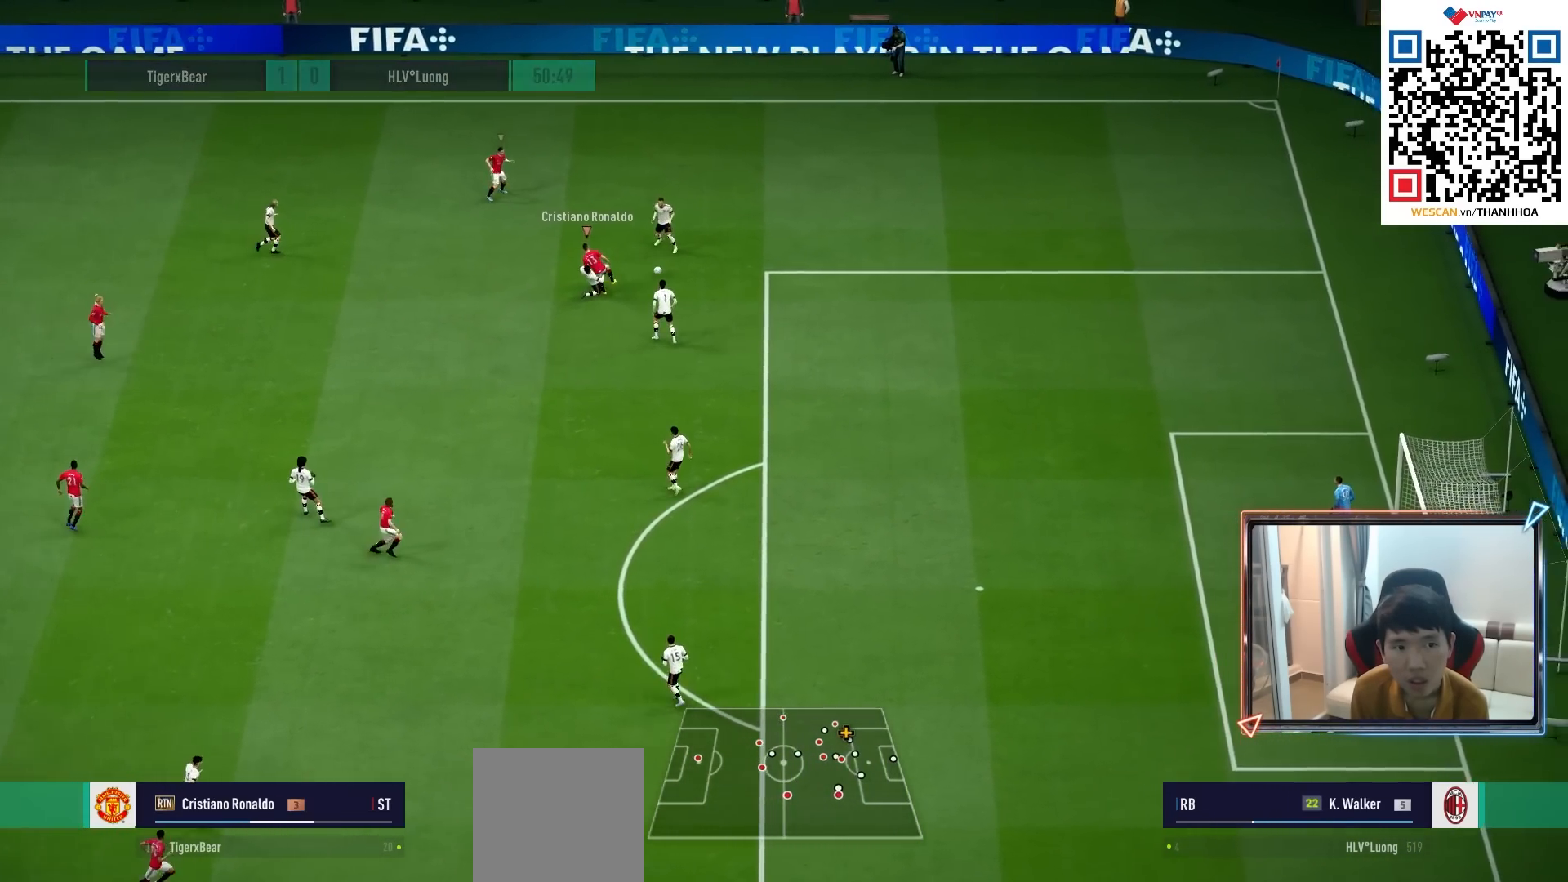
{"buttons": ["R1"], "left_stick": "up-right", "right_stick": "down", "events": [[383, "left_stick", "up-right"], [450, "right_stick", "down"]]}